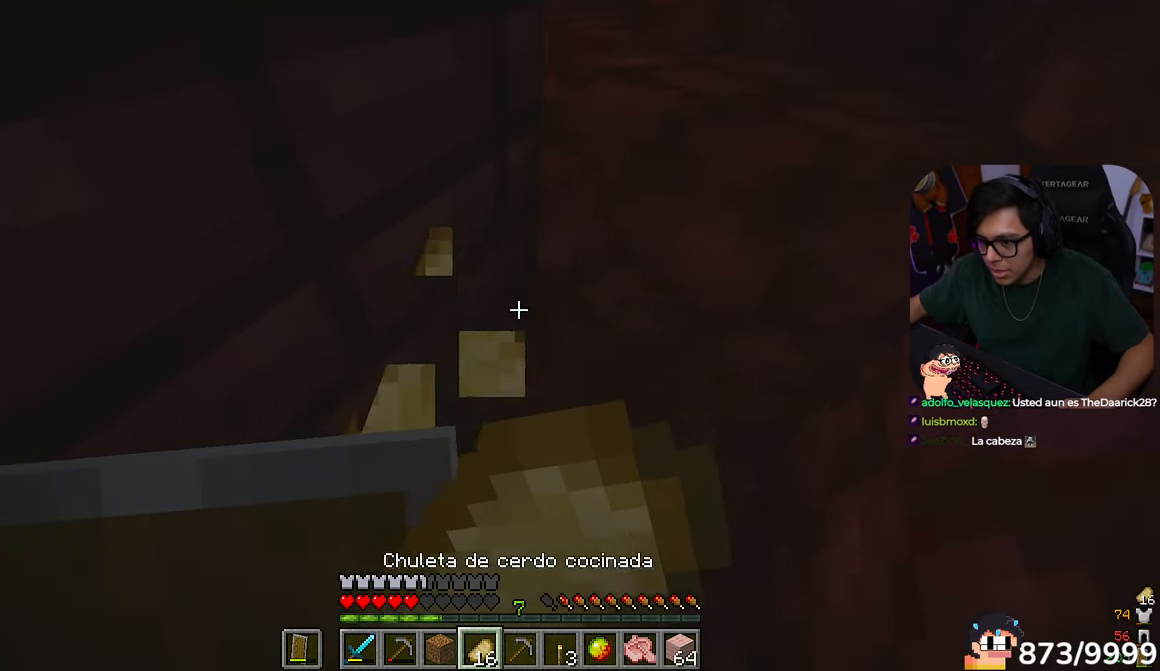
Gameplay with keyboard and mouse; each line is a JSON object with the keys and mouse buttons held at the frame after it. "events" lists presses ("down") and releases ("up") of "a", "d", "s", "w", "mouse_left" and "mouse_right" between this image and that frame as [ms after this image, input, new state], when the widget could be followed in between. "mouse_left", "mouse_right" = the "left", "right" buttons of the "mouse" list. No other keys are recorded. Fast repeated clicks can show as one long hold. Mouse movement is not recorded.
{"keys": ["d", "w"], "mouse": ["right"], "events": []}
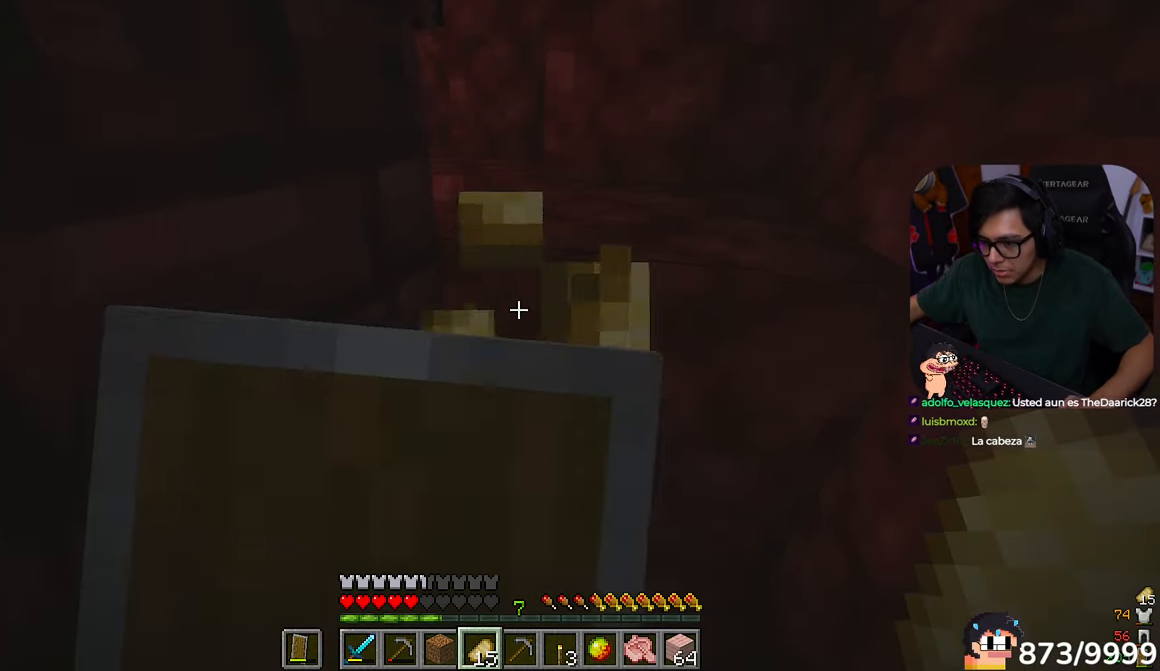
{"keys": ["d", "w"], "mouse": []}
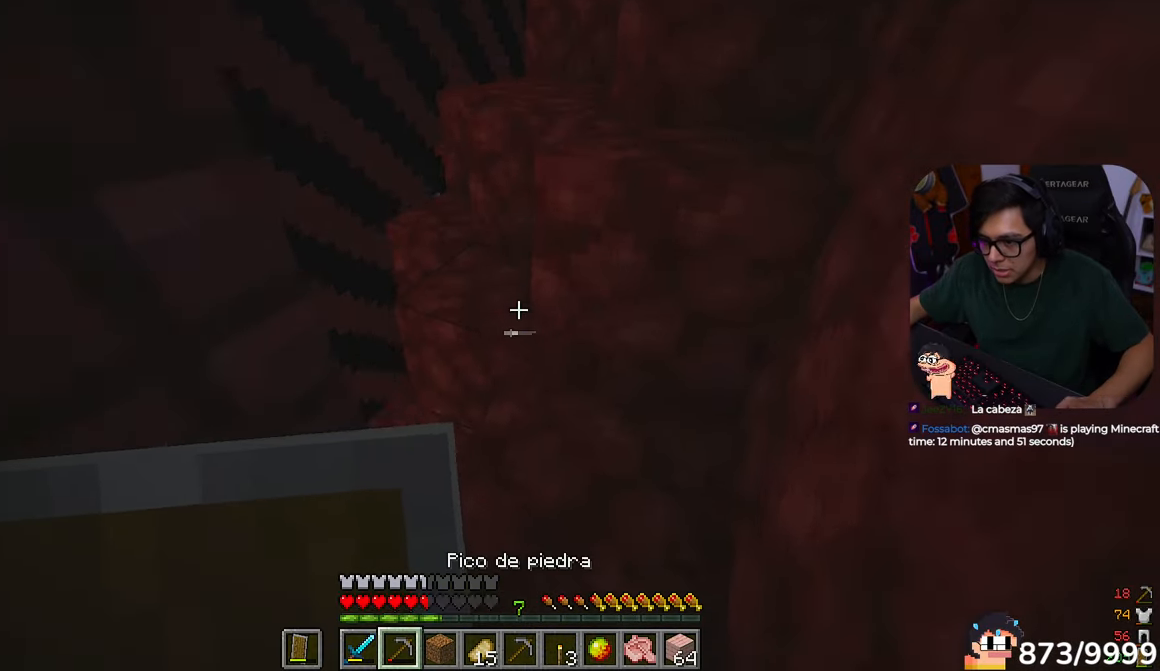
{"keys": ["d", "w"], "mouse": [], "events": []}
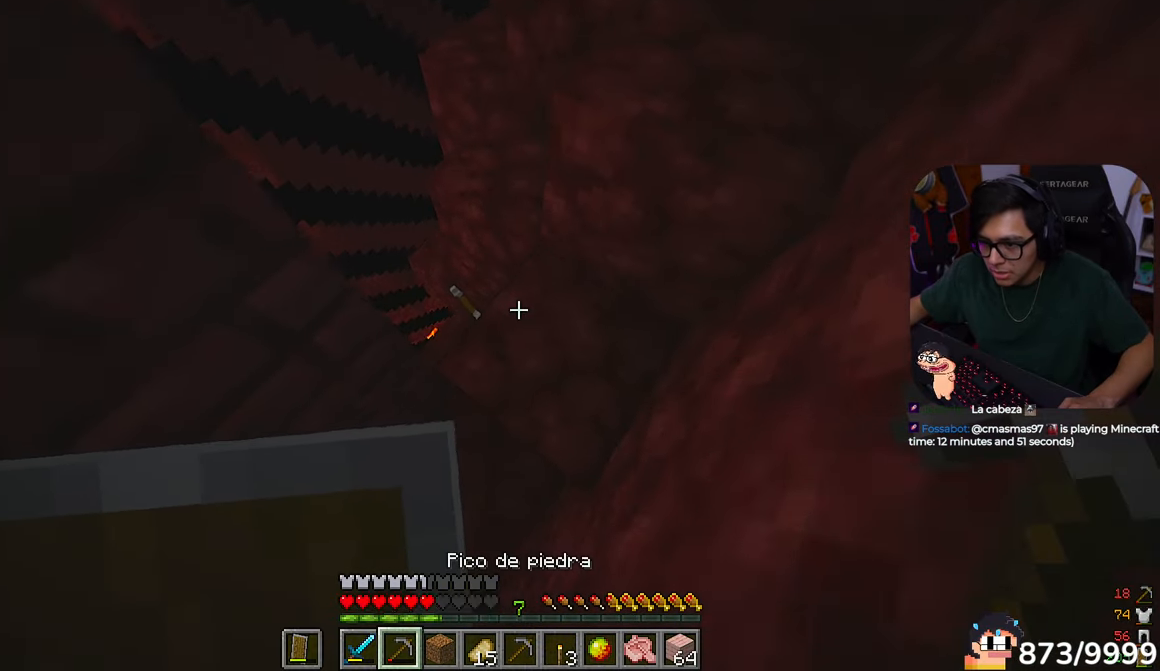
{"keys": ["a", "w"], "mouse": []}
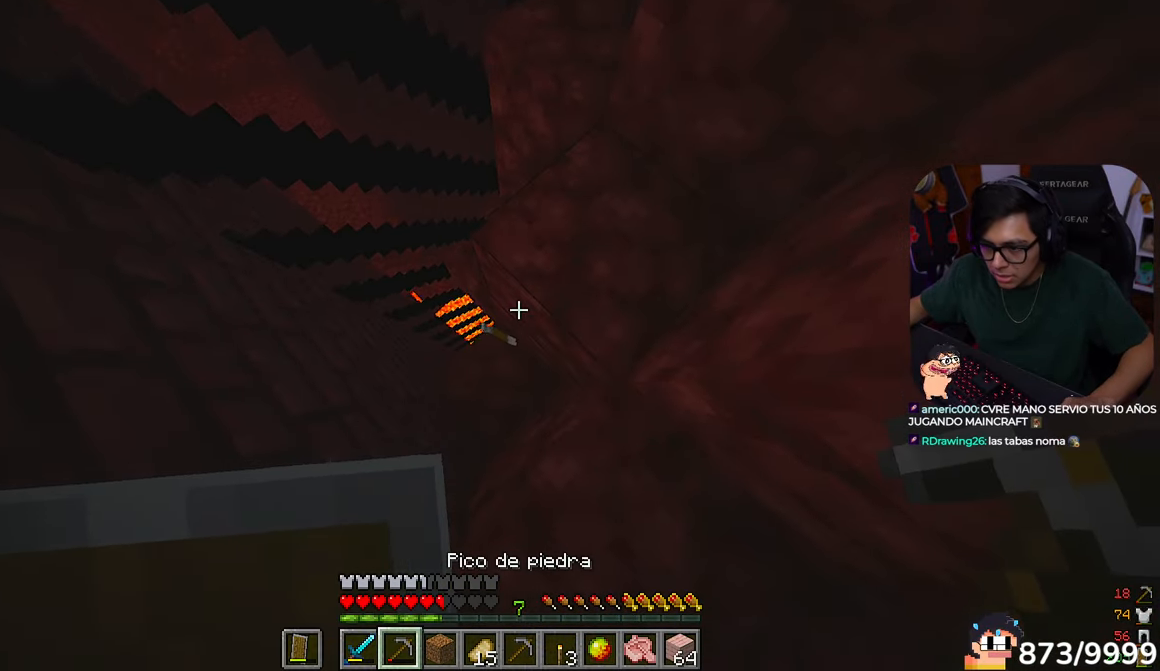
{"keys": ["a"], "mouse": [], "events": [[283, "w", "up"]]}
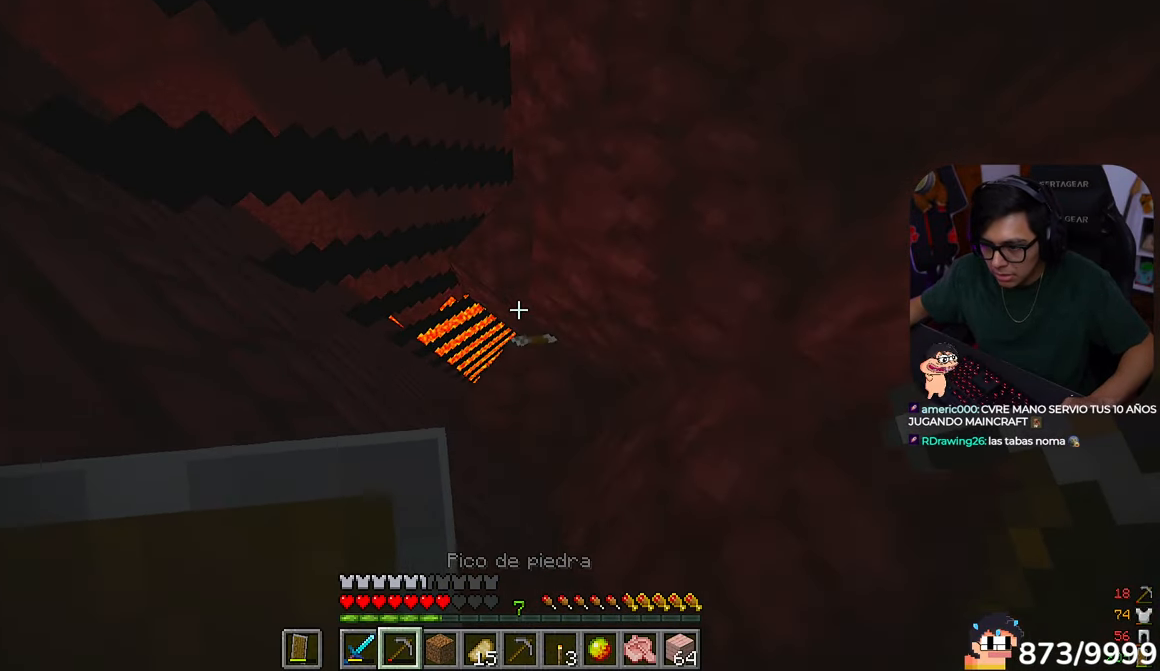
{"keys": ["w"], "mouse": ["left"]}
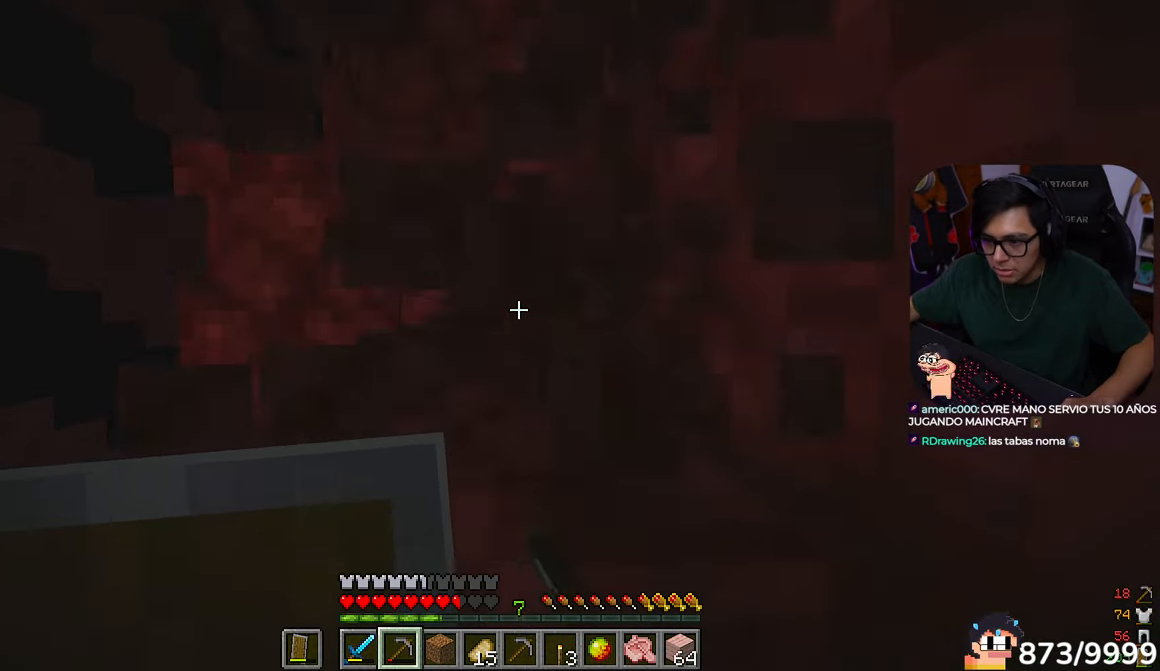
{"keys": ["w"], "mouse": [], "events": [[283, "mouse_left", "up"]]}
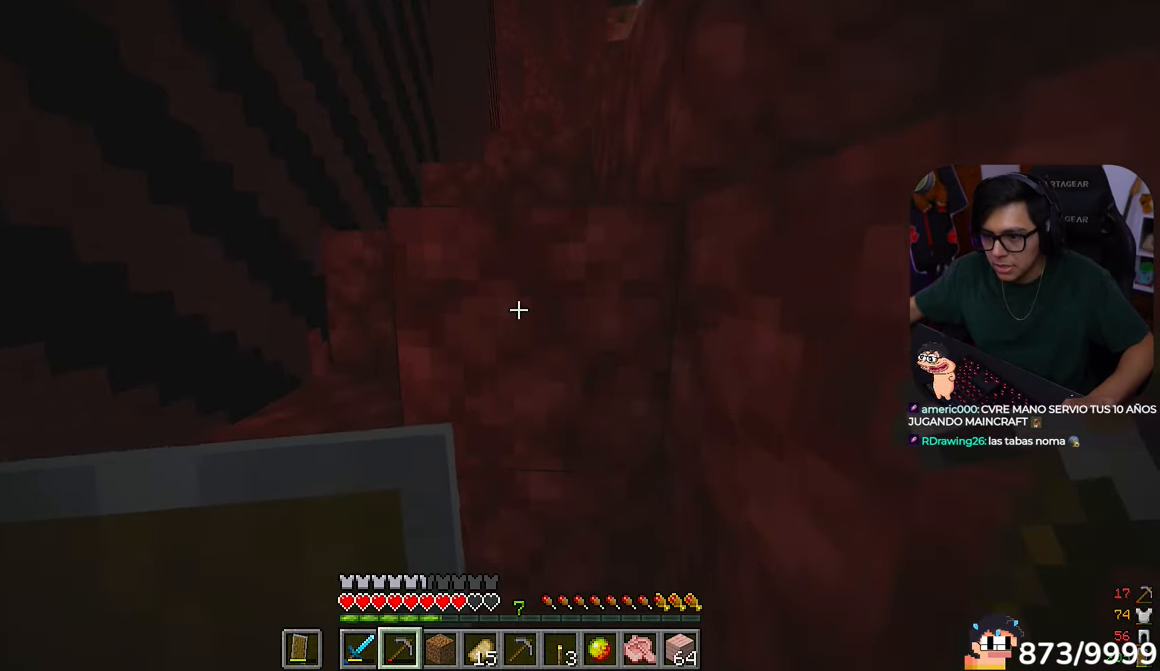
{"keys": ["a", "w"], "mouse": []}
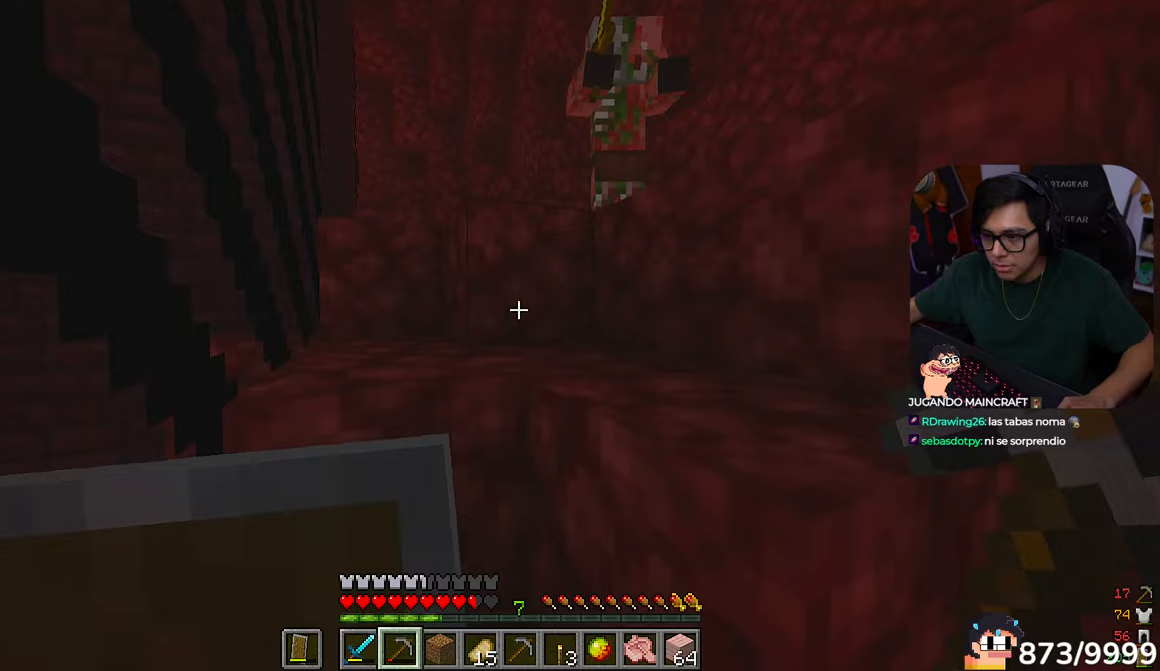
{"keys": ["w"], "mouse": [], "events": [[50, "a", "up"]]}
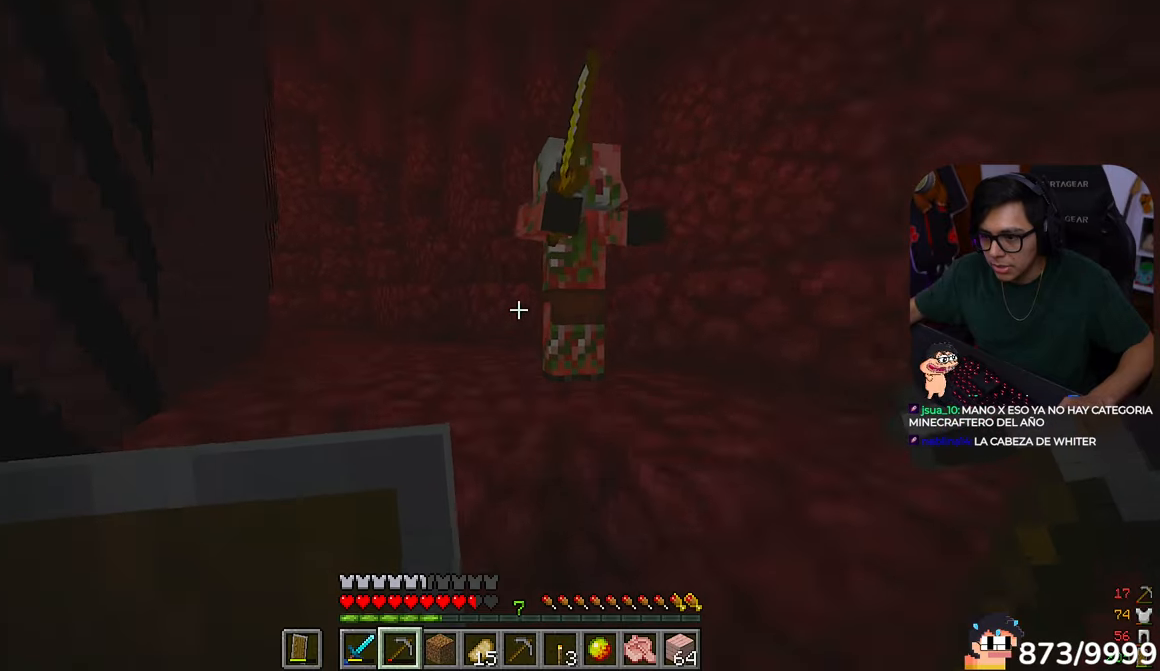
{"keys": ["a", "w"], "mouse": []}
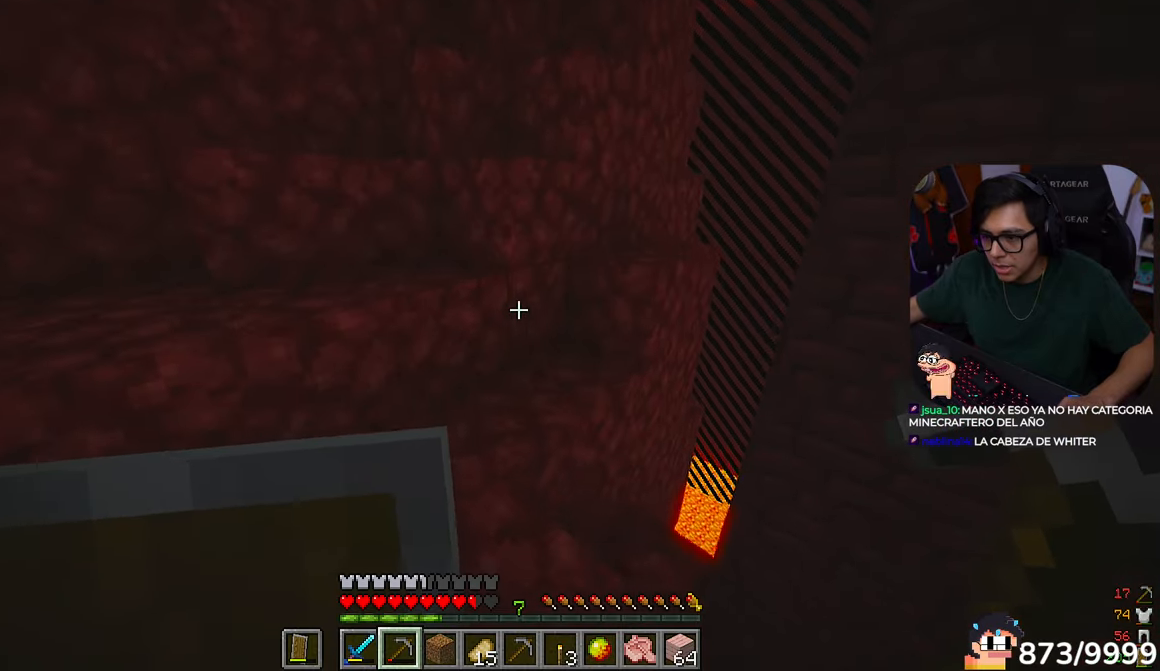
{"keys": ["a"], "mouse": [], "events": [[500, "w", "up"]]}
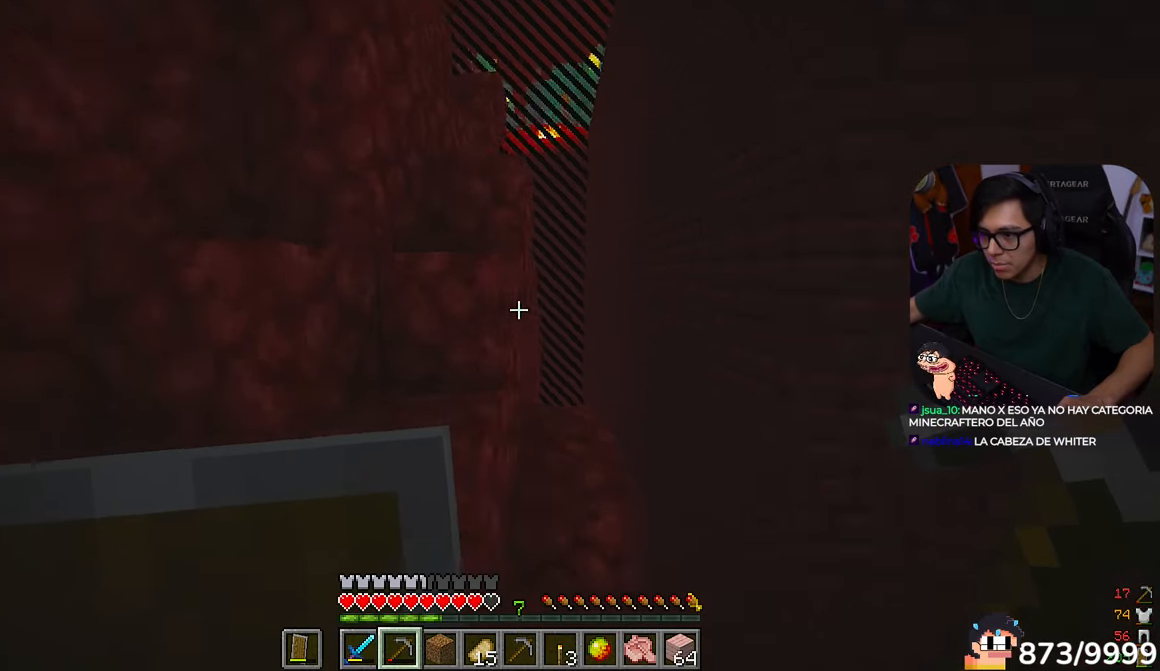
{"keys": ["w"], "mouse": []}
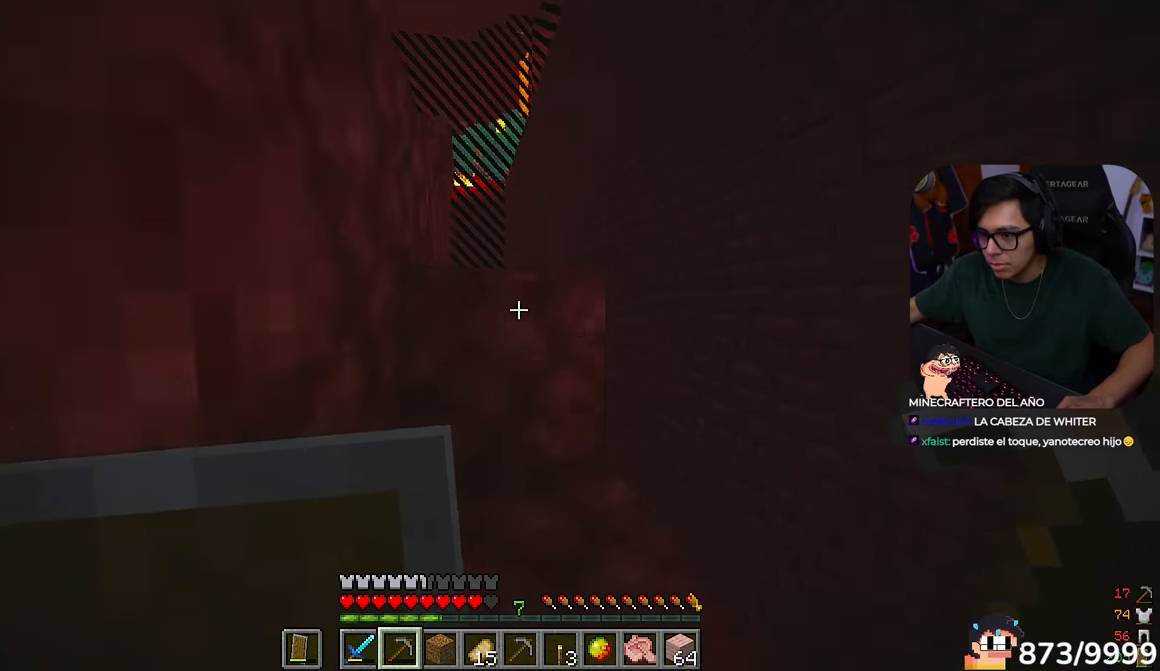
{"keys": ["a", "w"], "mouse": ["left"]}
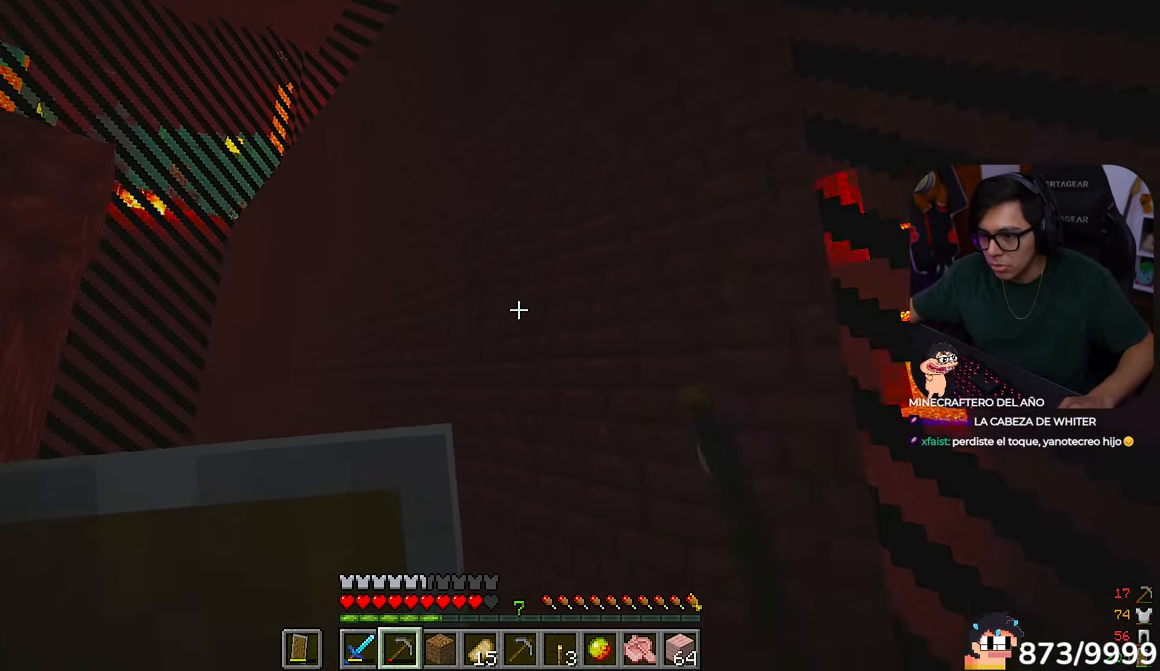
{"keys": [], "mouse": ["left"], "events": [[117, "w", "up"], [317, "a", "up"]]}
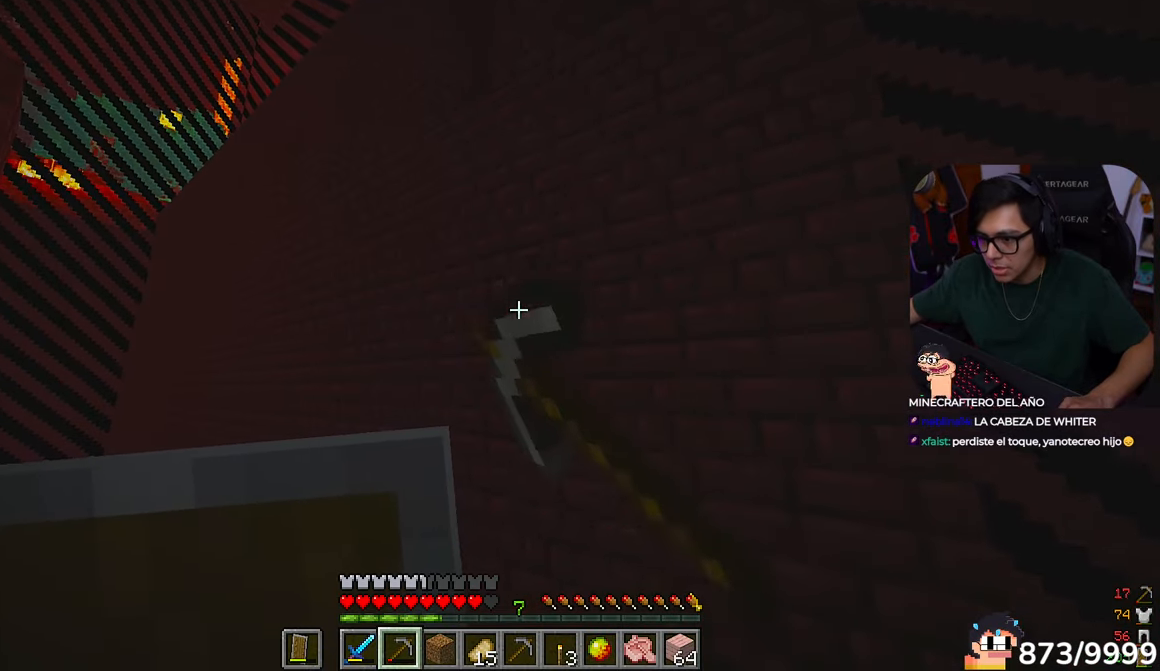
{"keys": [], "mouse": ["left"], "events": []}
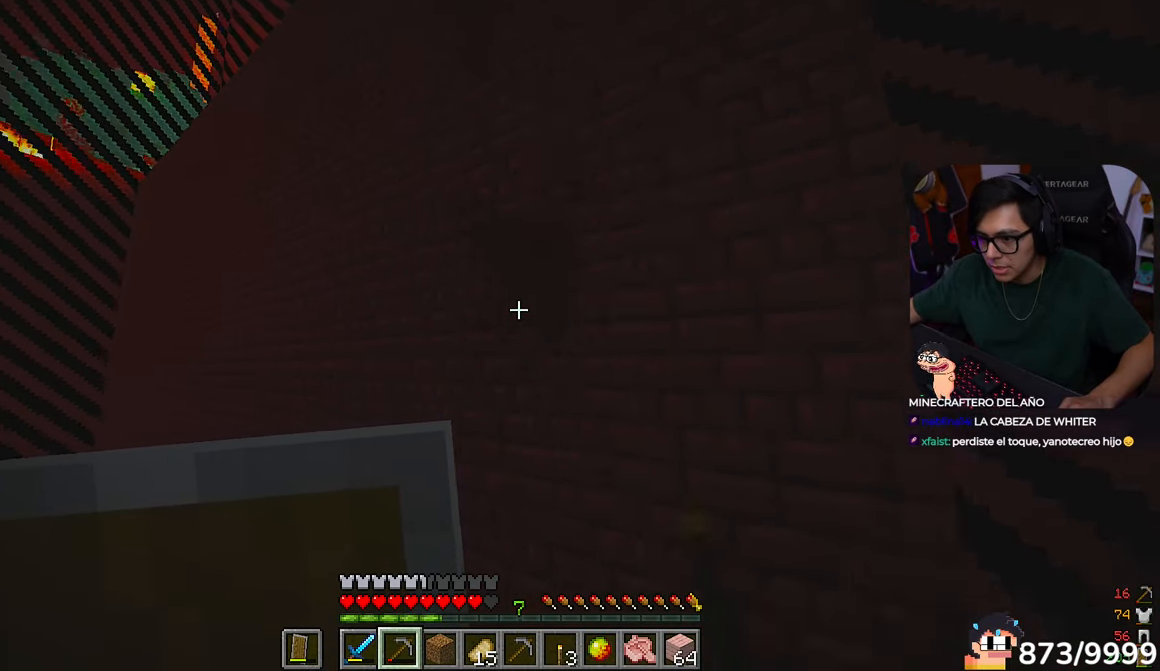
{"keys": ["a"], "mouse": ["left"]}
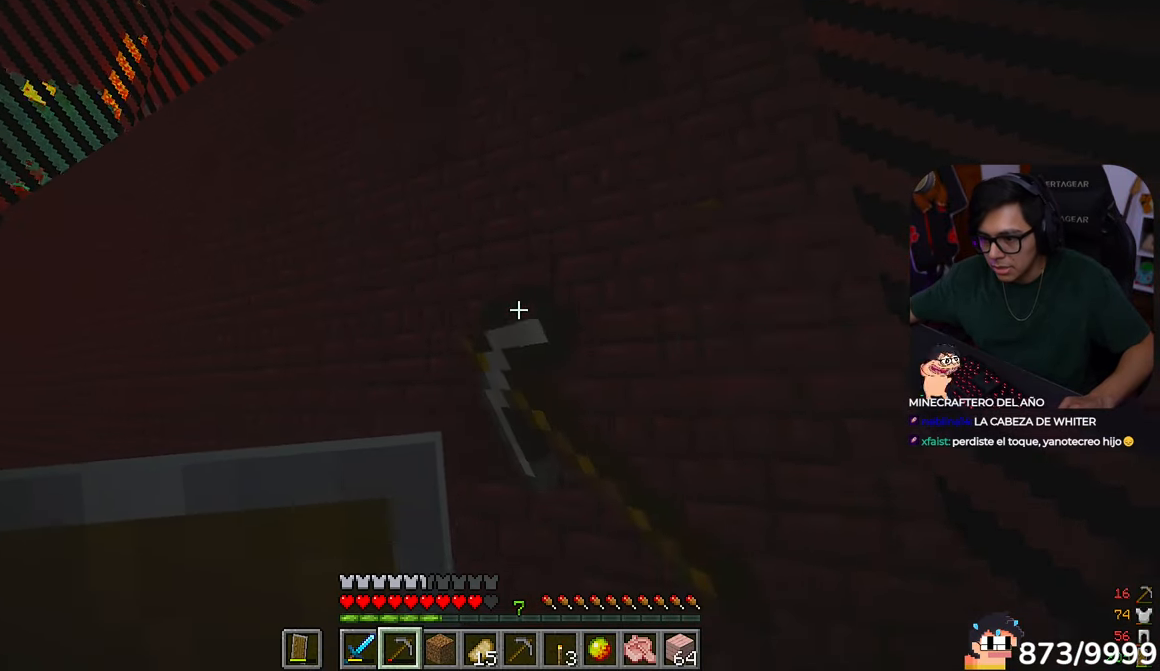
{"keys": ["a", "w"], "mouse": ["left"]}
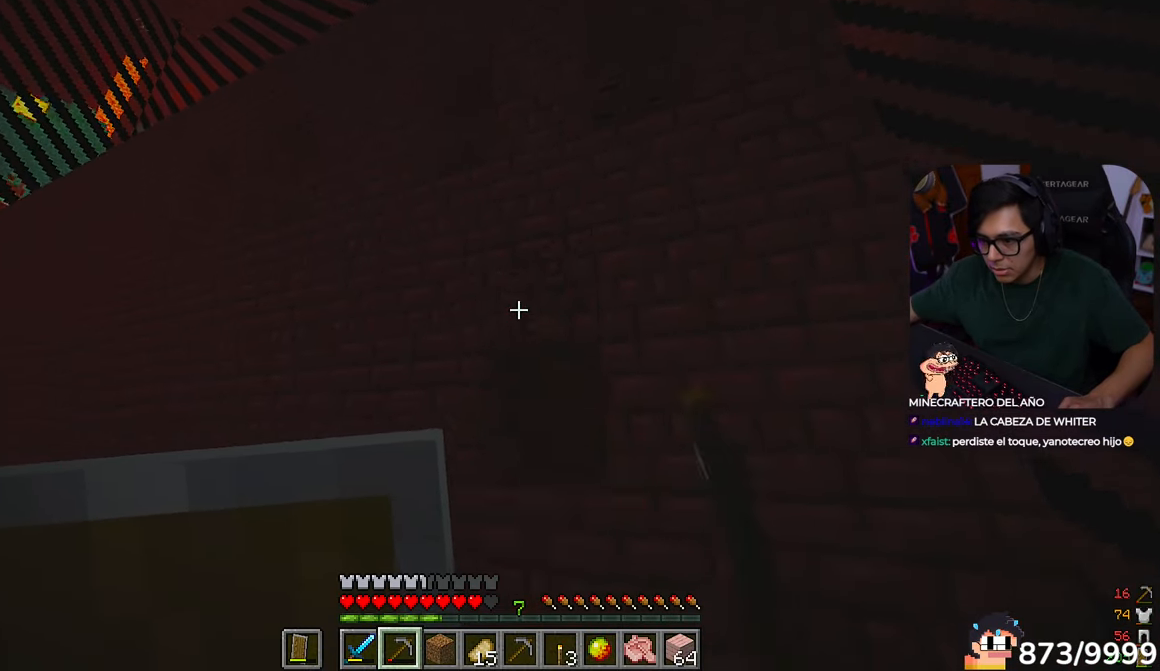
{"keys": [], "mouse": ["left"], "events": [[150, "w", "up"], [400, "a", "up"]]}
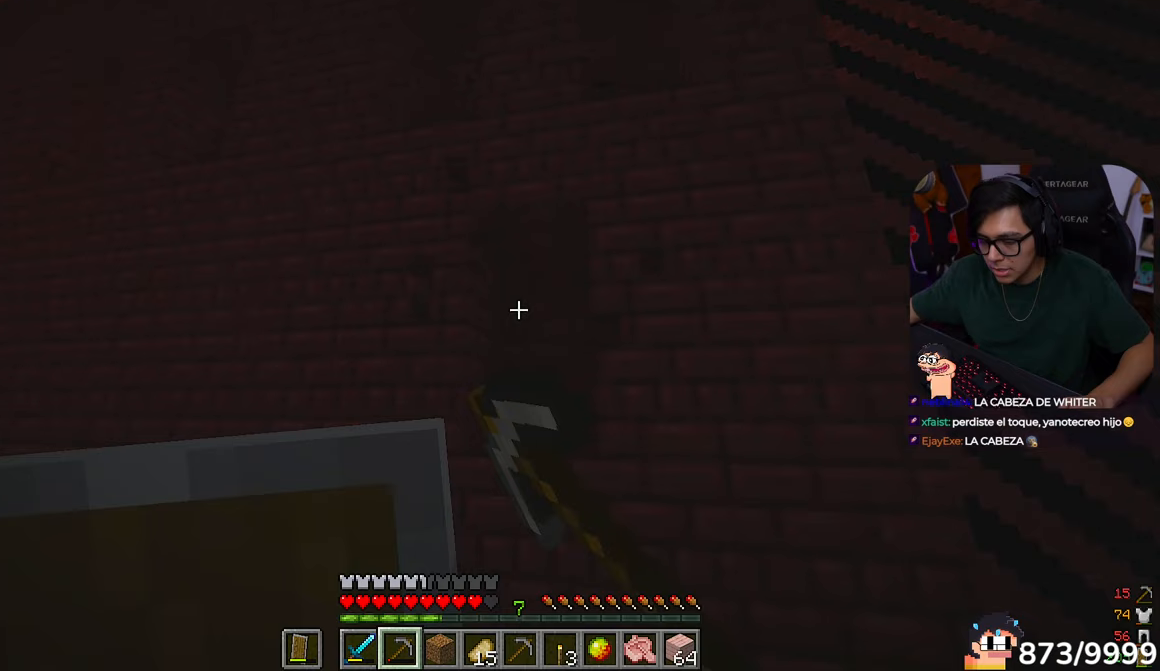
{"keys": [], "mouse": [], "events": [[417, "mouse_left", "up"]]}